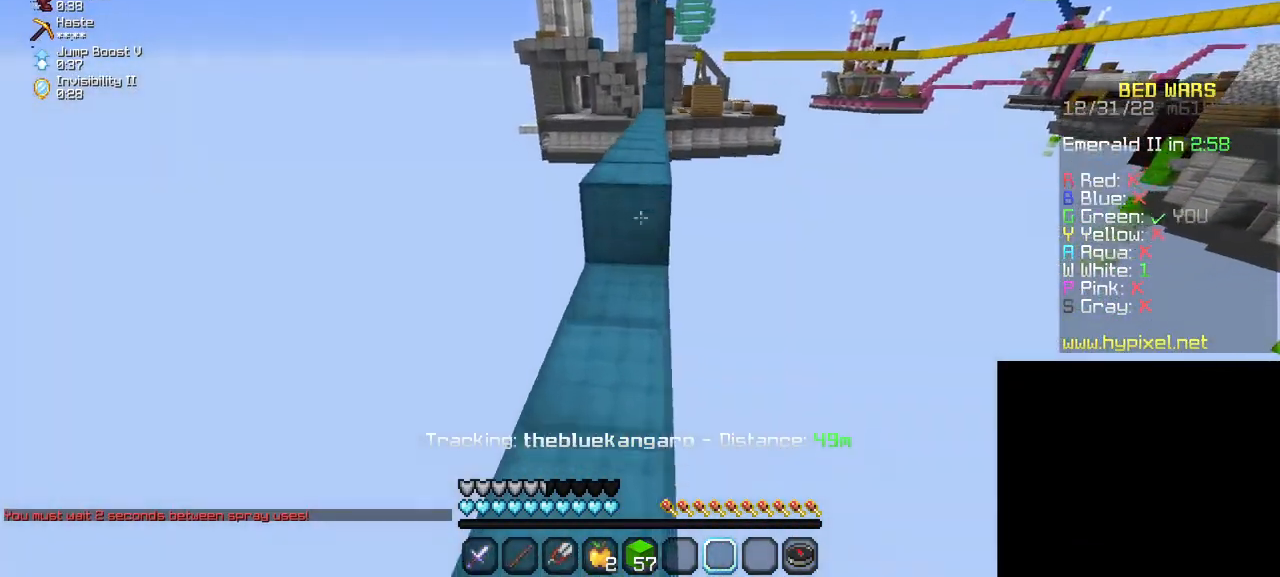
Gameplay with keyboard and mouse; each line is a JSON object with the keys and mouse buttons held at the frame after it. "events" lists presses ("down") and releases ("up") of "a", "d", "s", "w", "mouse_left" and "mouse_right" between this image and that frame as [ms after this image, input, new state], when the widget could be followed in between. "mouse_left", "mouse_right" = the "left", "right" buttons of the "mouse" list. No other keys are recorded. Fast repeated clicks can show as one long hold. Mouse movement is not recorded.
{"keys": ["w"], "mouse": [], "events": []}
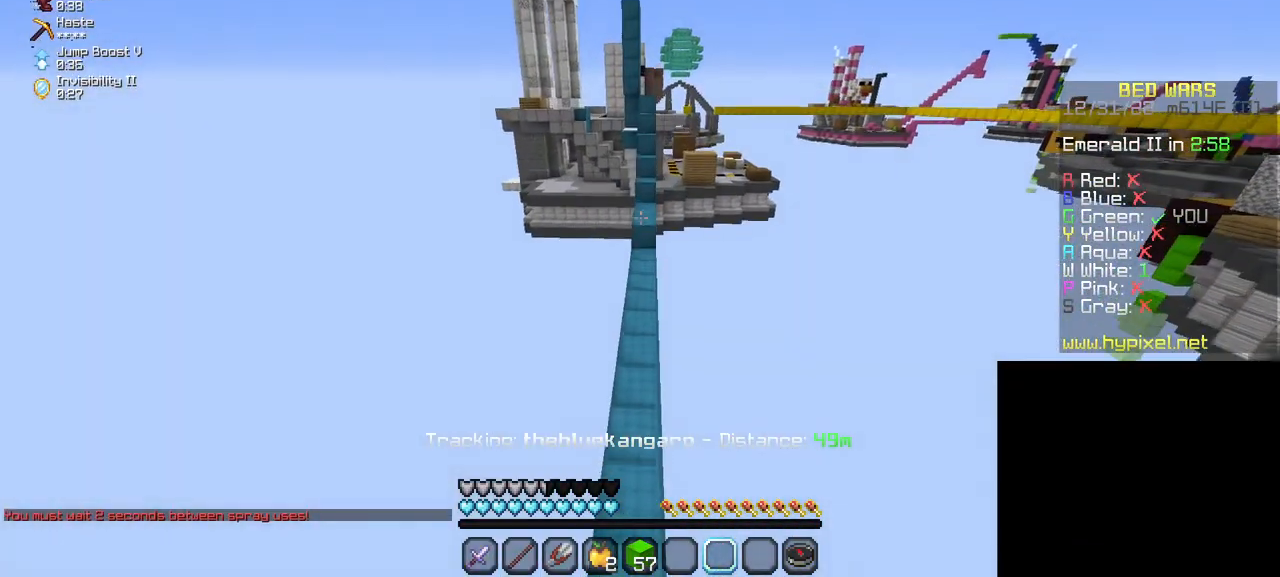
{"keys": ["w"], "mouse": [], "events": []}
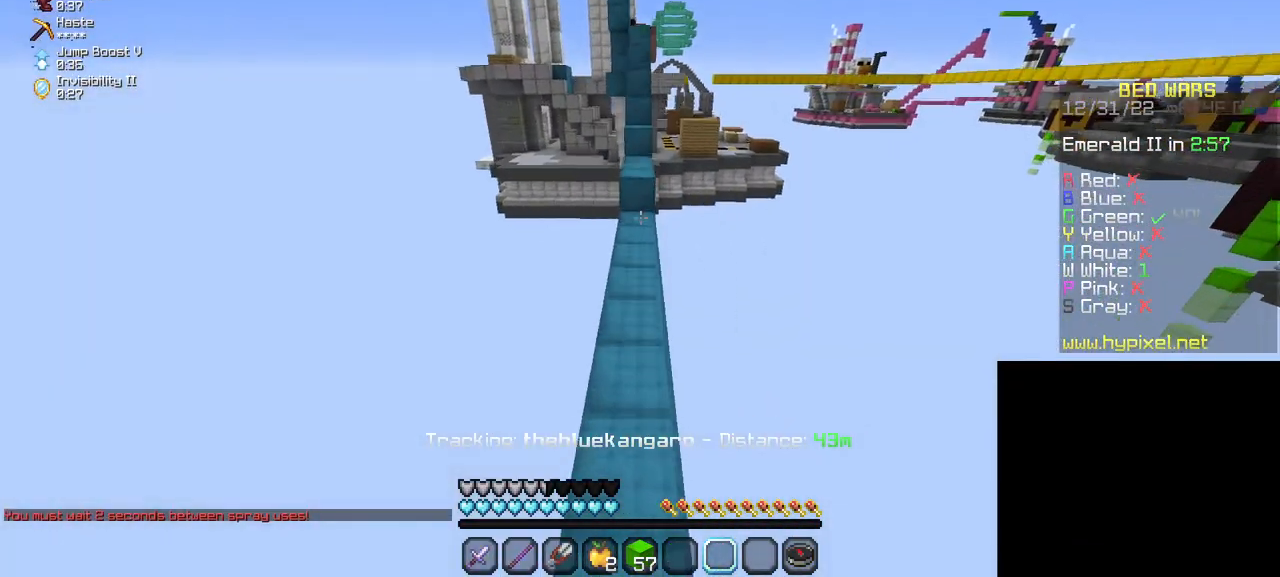
{"keys": ["w"], "mouse": [], "events": []}
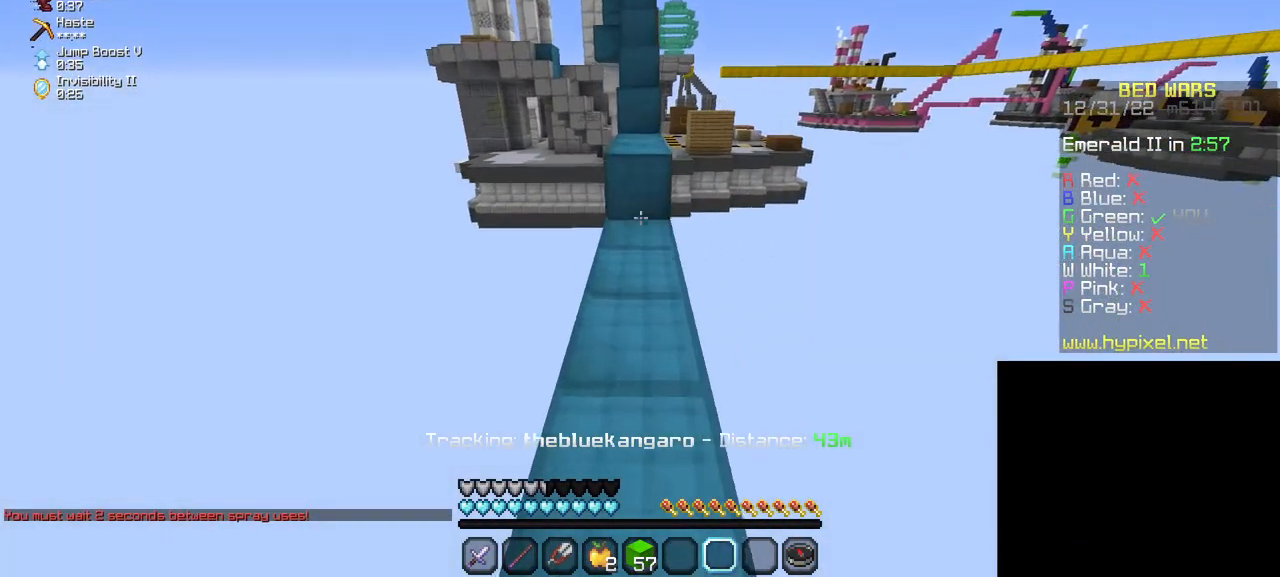
{"keys": ["w"], "mouse": [], "events": []}
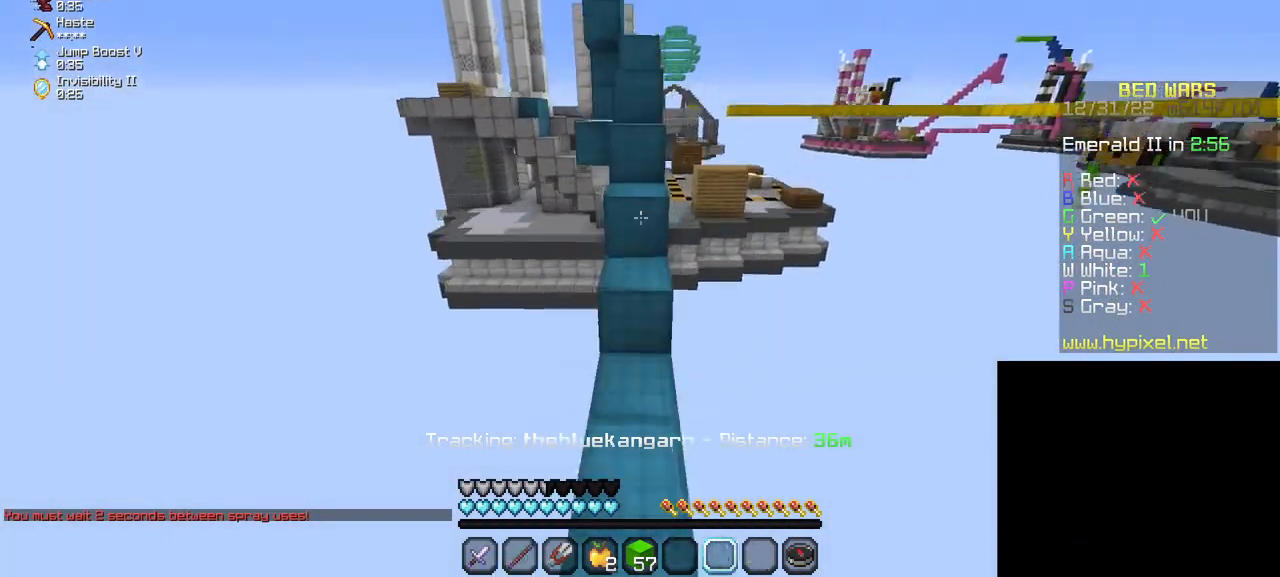
{"keys": ["w"], "mouse": [], "events": []}
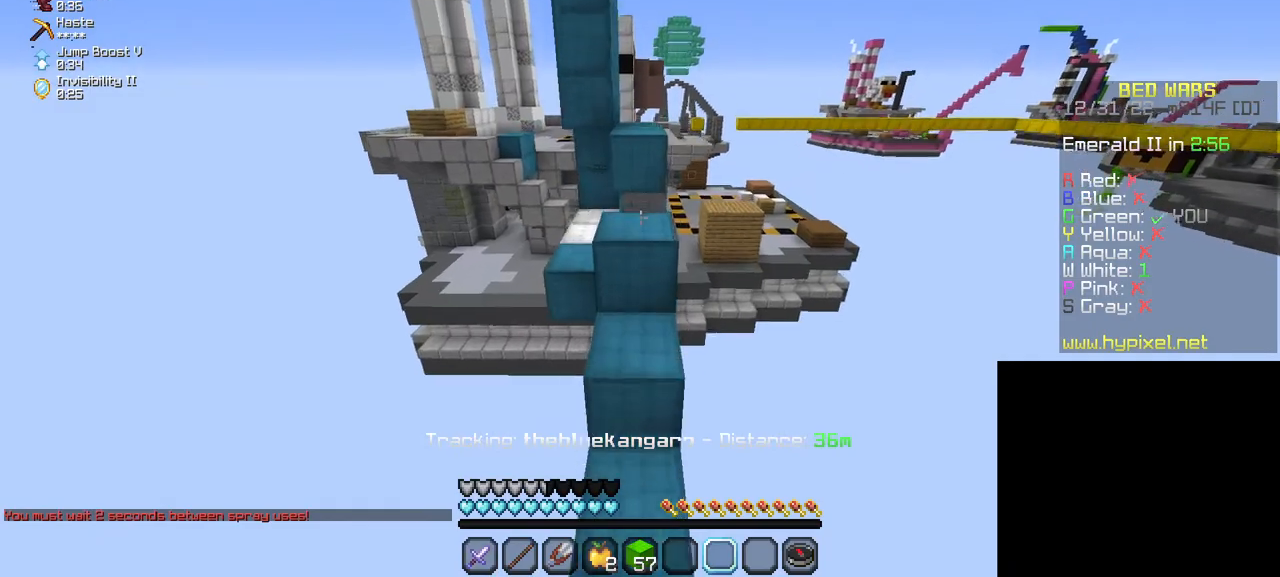
{"keys": ["w"], "mouse": [], "events": [[117, "w", "up"], [300, "w", "down"]]}
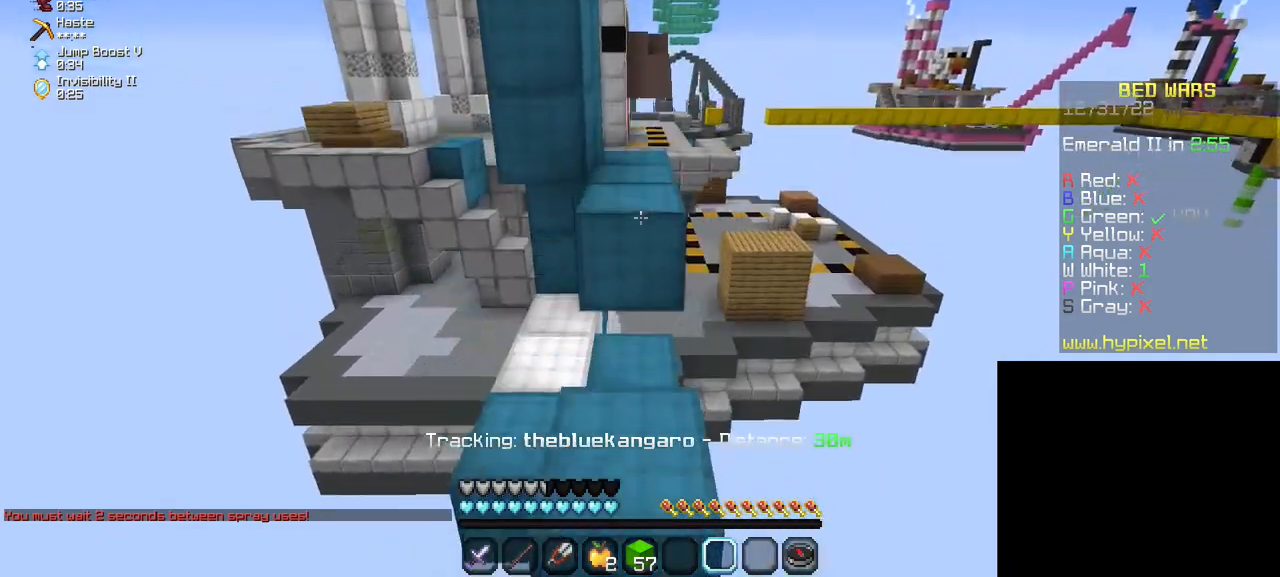
{"keys": [], "mouse": [], "events": [[250, "w", "up"]]}
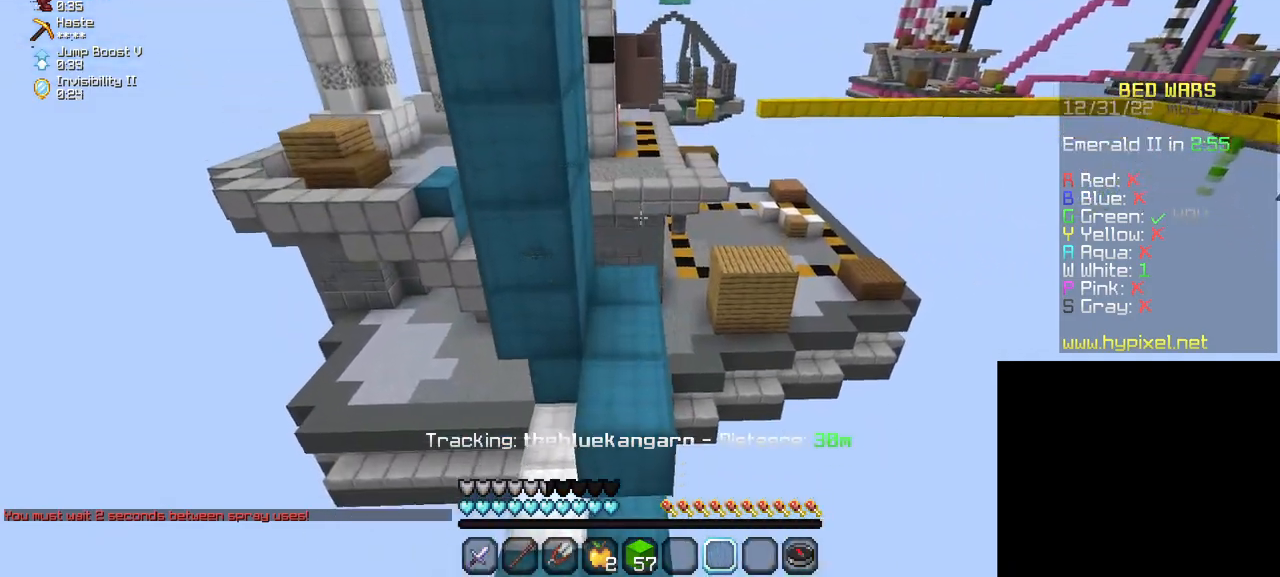
{"keys": ["w"], "mouse": [], "events": [[17, "w", "down"]]}
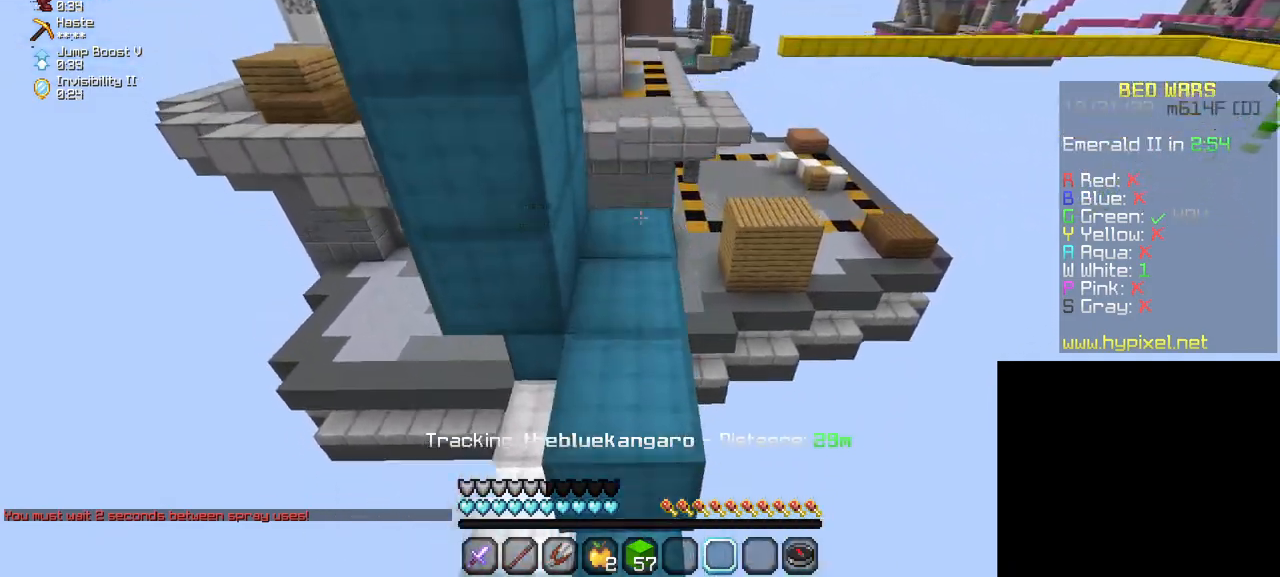
{"keys": [], "mouse": [], "events": [[267, "d", "down"], [384, "d", "up"], [400, "w", "up"]]}
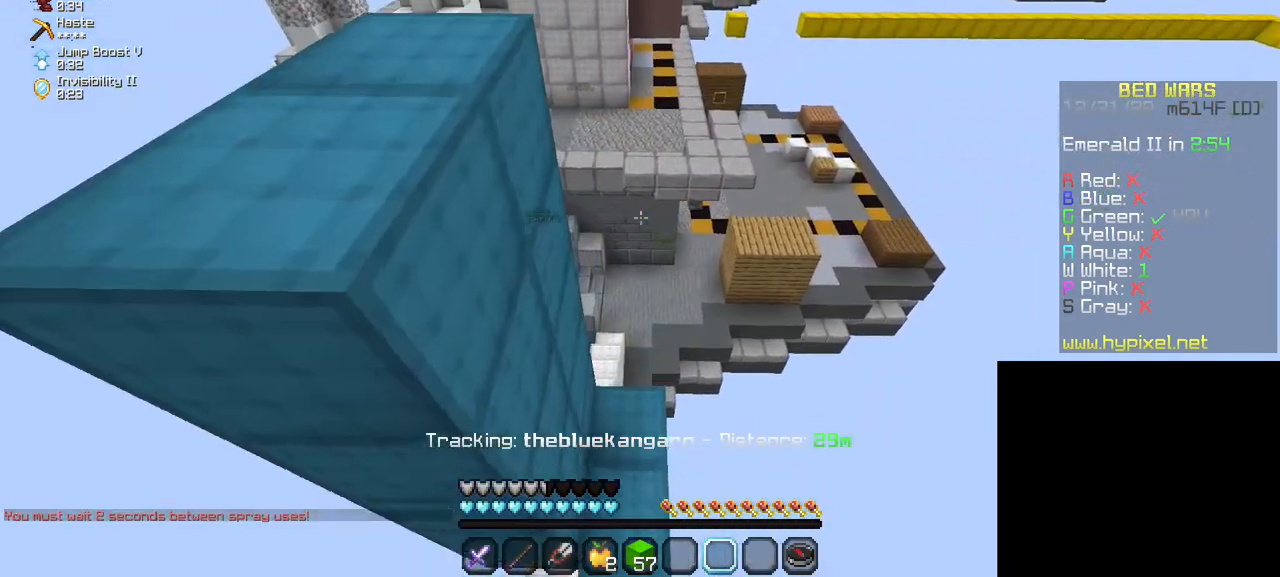
{"keys": ["w"], "mouse": [], "events": [[167, "w", "down"]]}
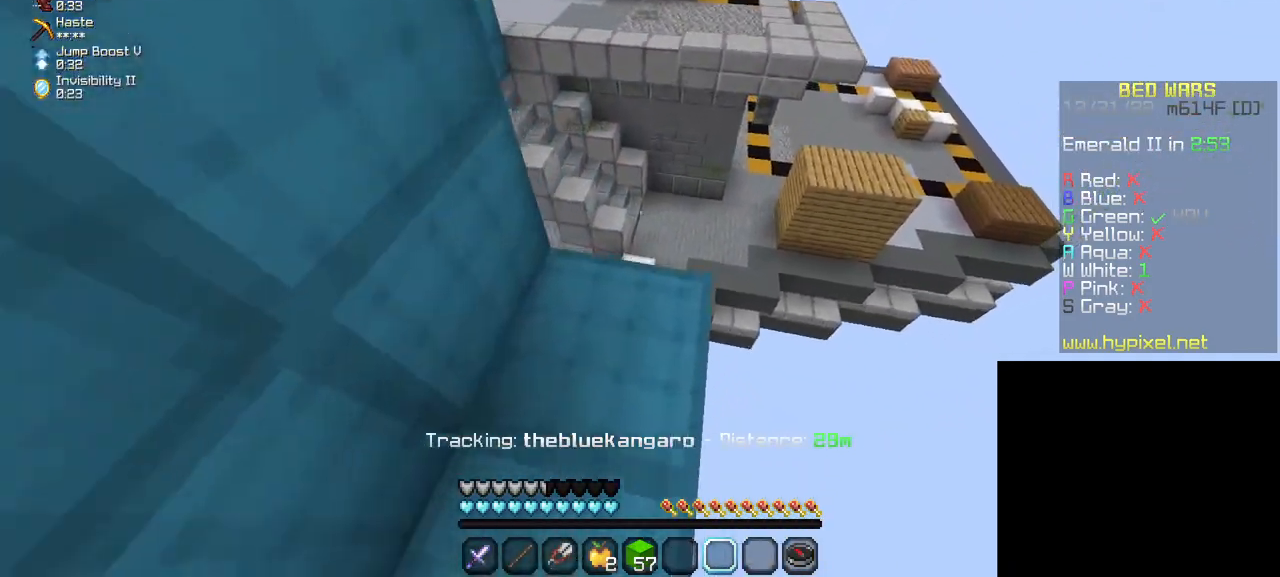
{"keys": ["w"], "mouse": [], "events": [[250, "a", "down"], [417, "a", "up"]]}
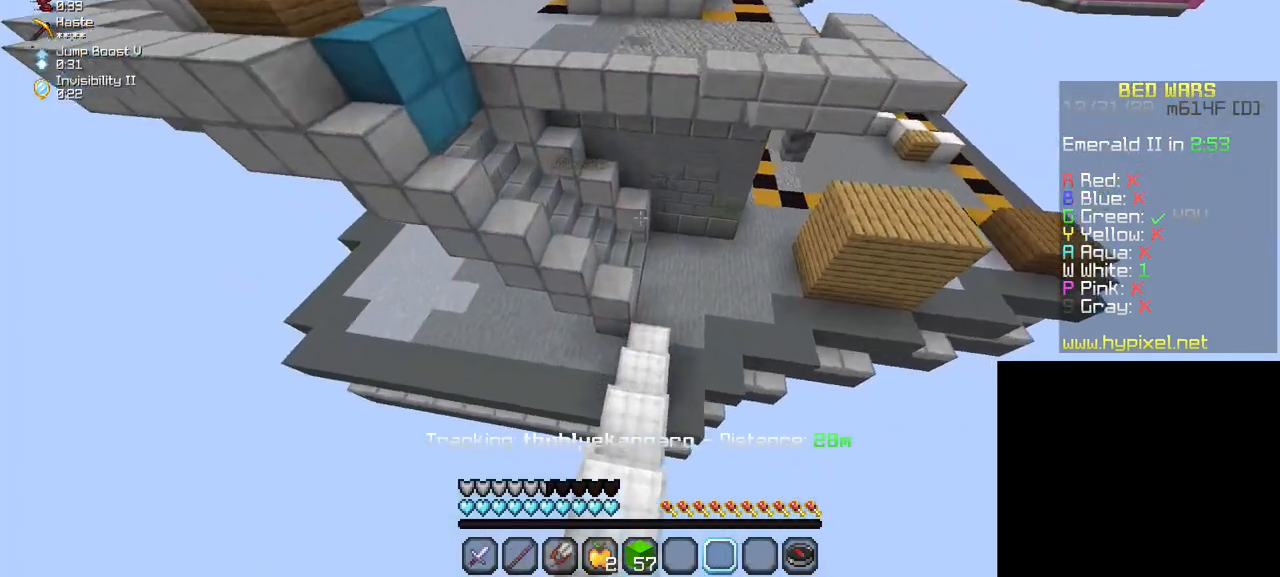
{"keys": ["a", "w"], "mouse": [], "events": [[367, "a", "down"]]}
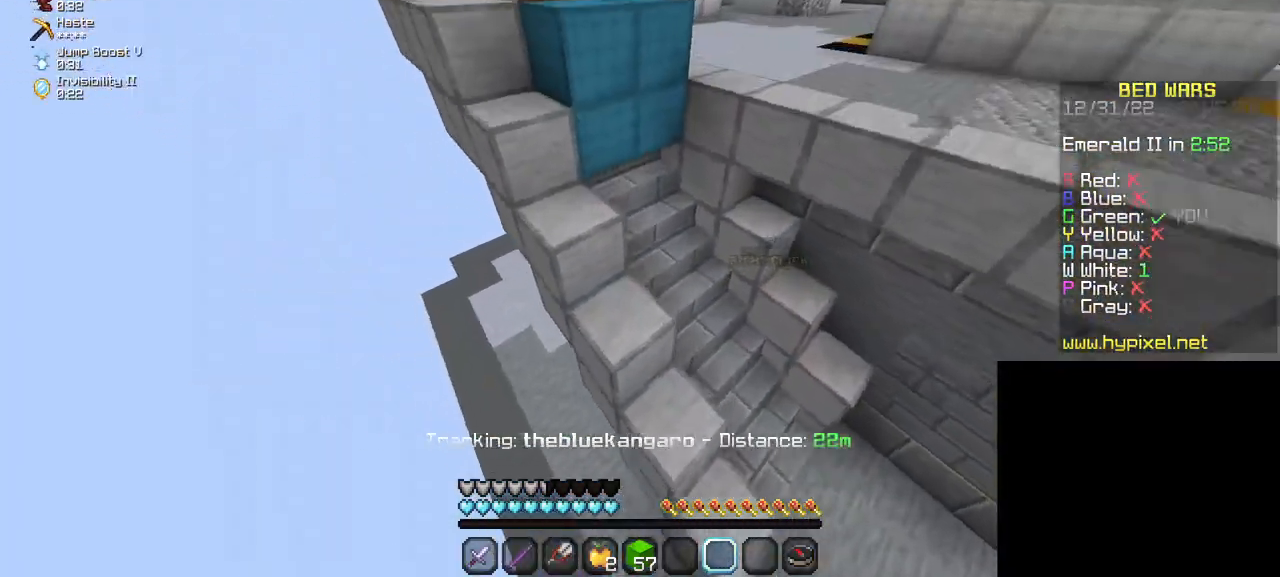
{"keys": ["a", "w"], "mouse": [], "events": []}
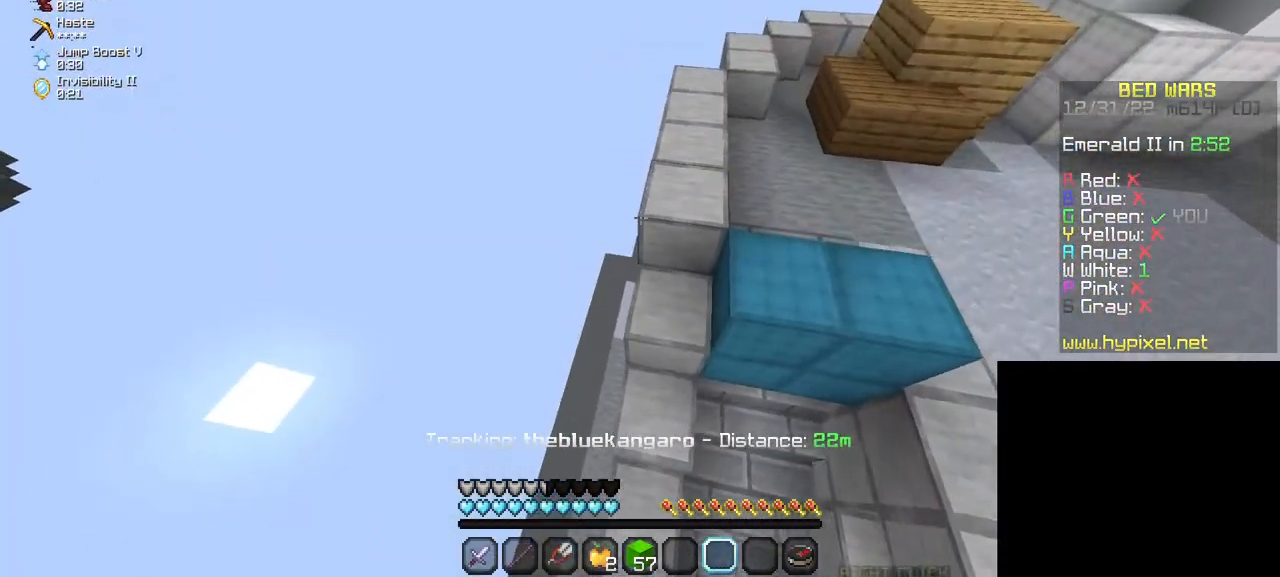
{"keys": ["w"], "mouse": [], "events": [[400, "a", "up"]]}
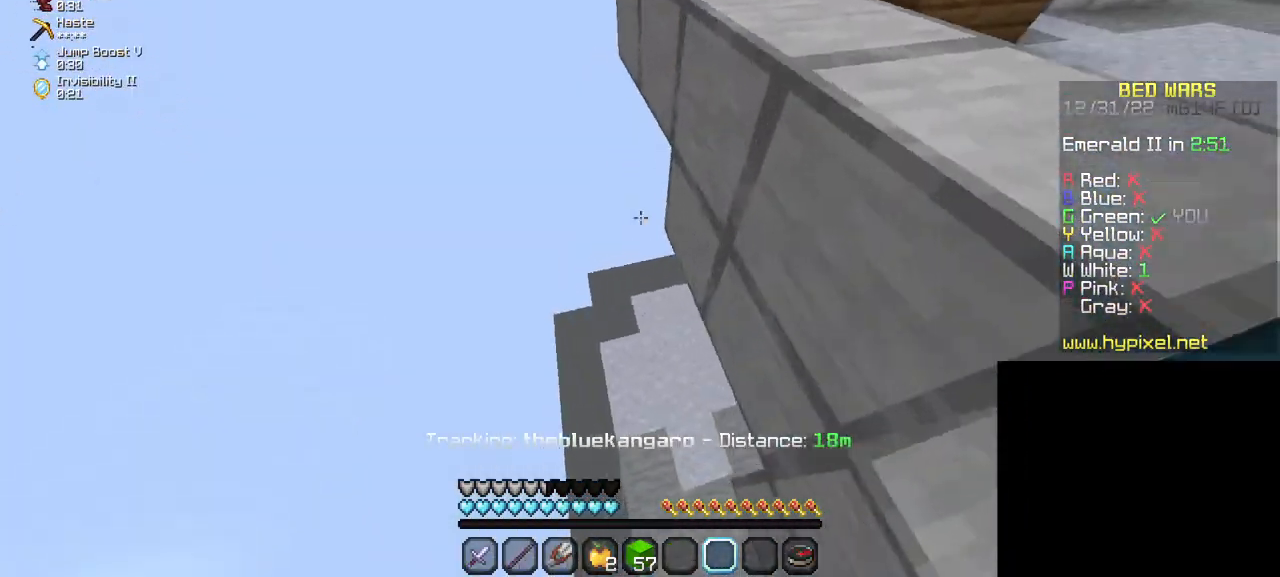
{"keys": ["w"], "mouse": [], "events": []}
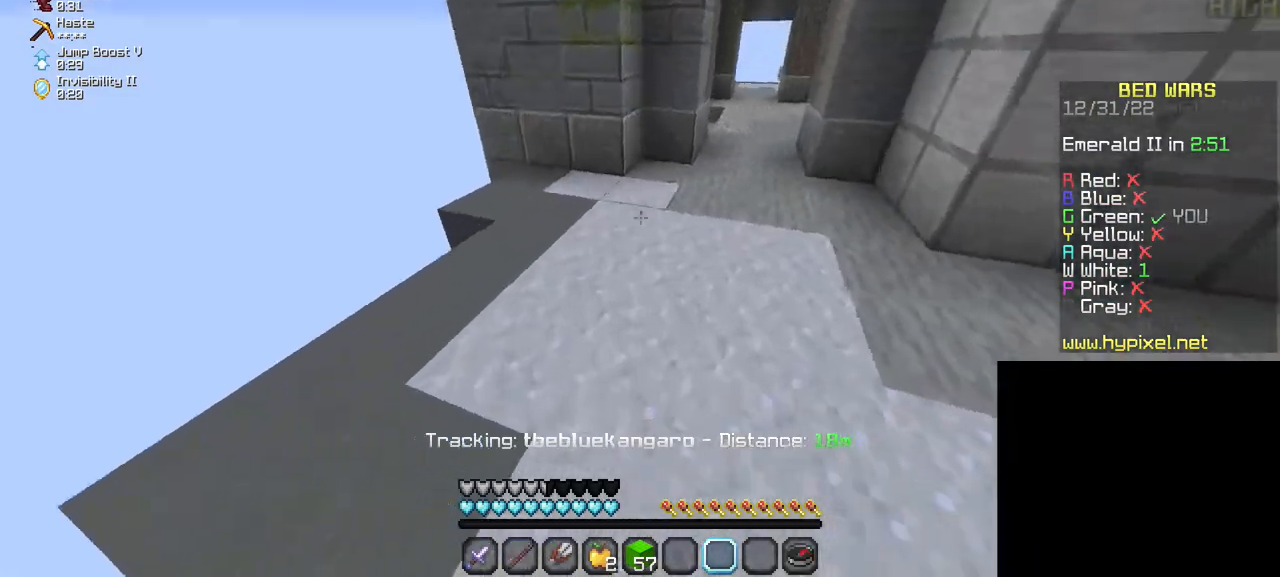
{"keys": ["w"], "mouse": [], "events": []}
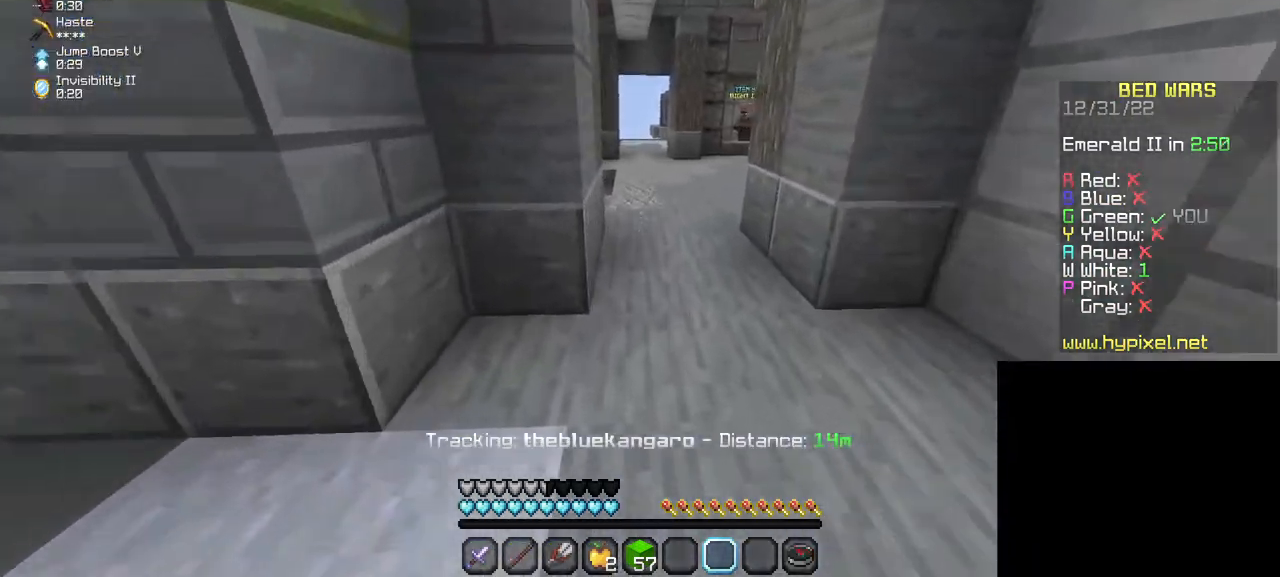
{"keys": ["w"], "mouse": [], "events": []}
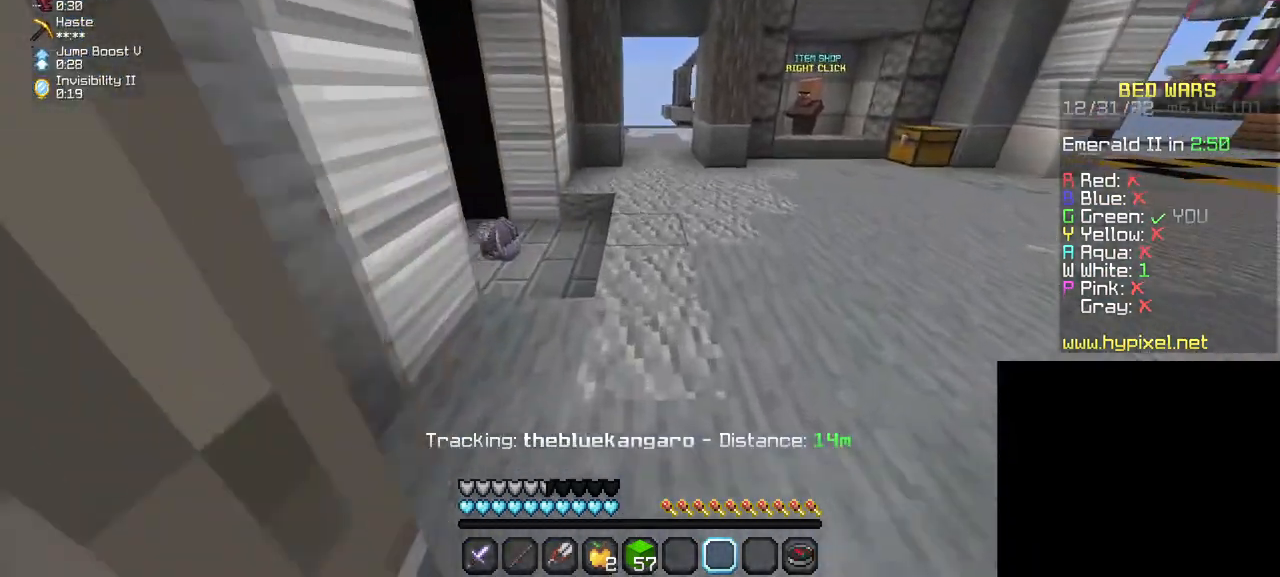
{"keys": ["w"], "mouse": [], "events": []}
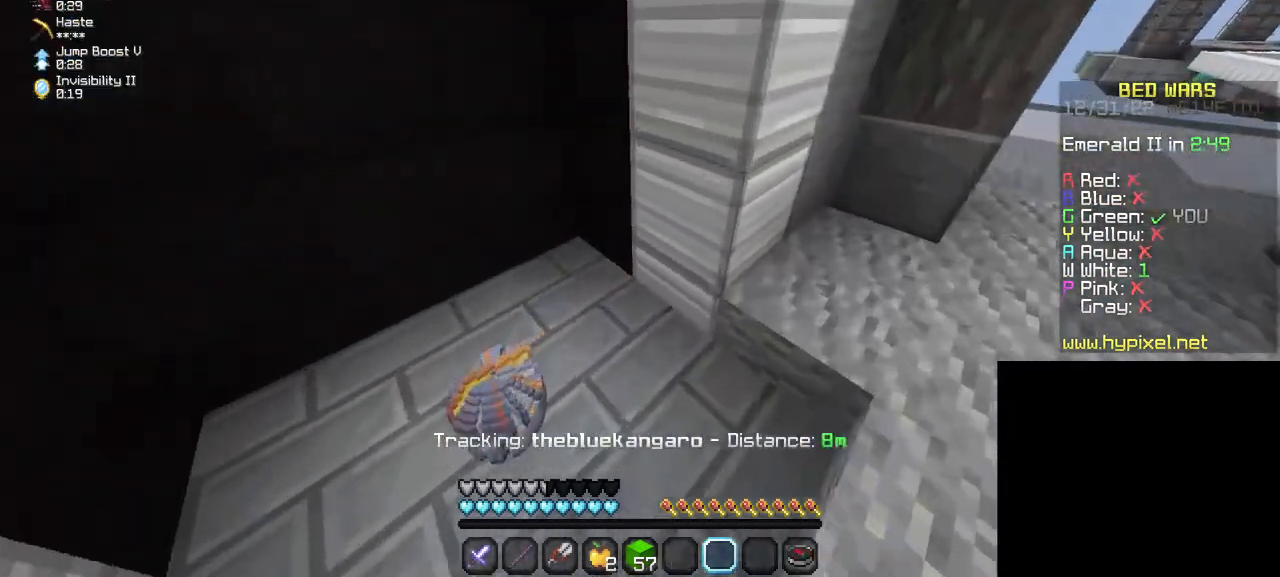
{"keys": ["w"], "mouse": [], "events": []}
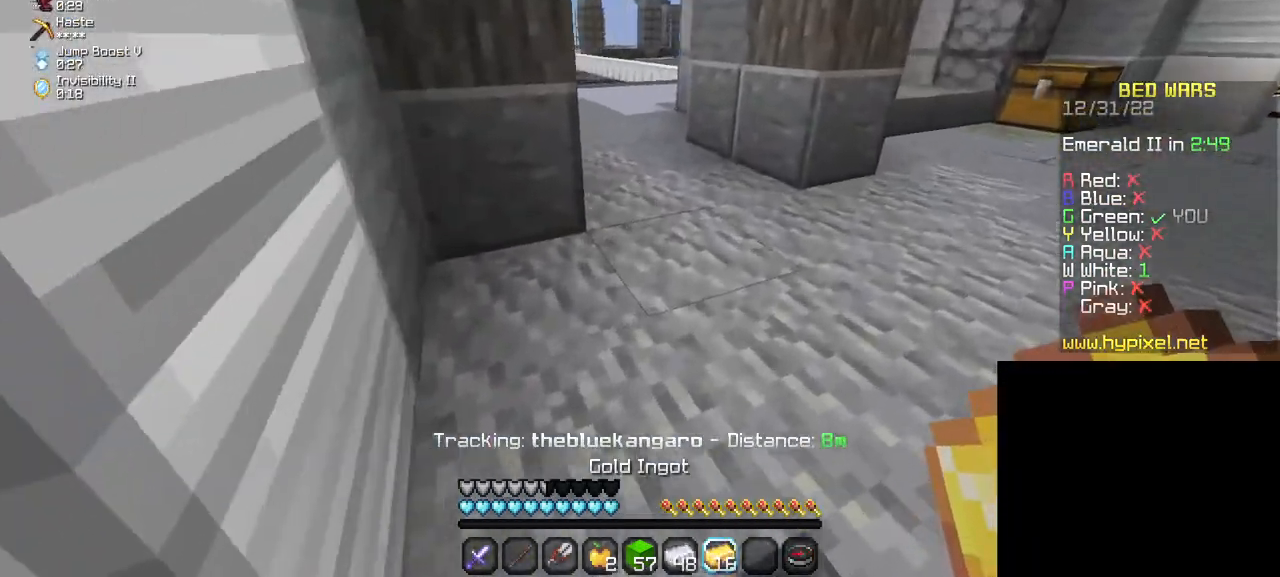
{"keys": ["w"], "mouse": [], "events": []}
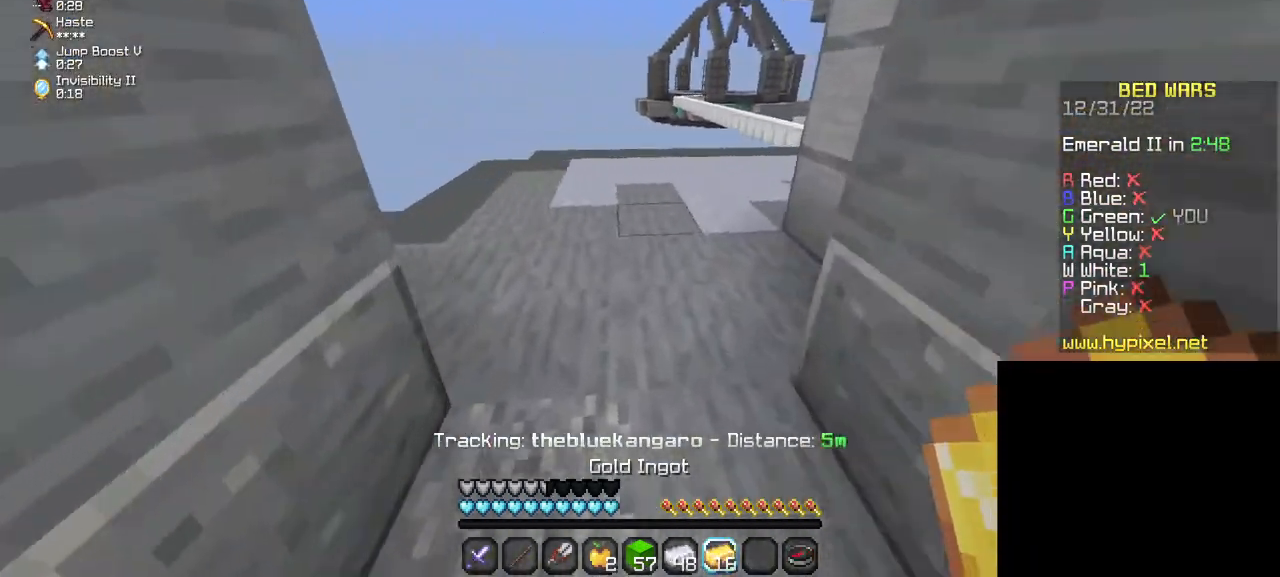
{"keys": ["w"], "mouse": [], "events": []}
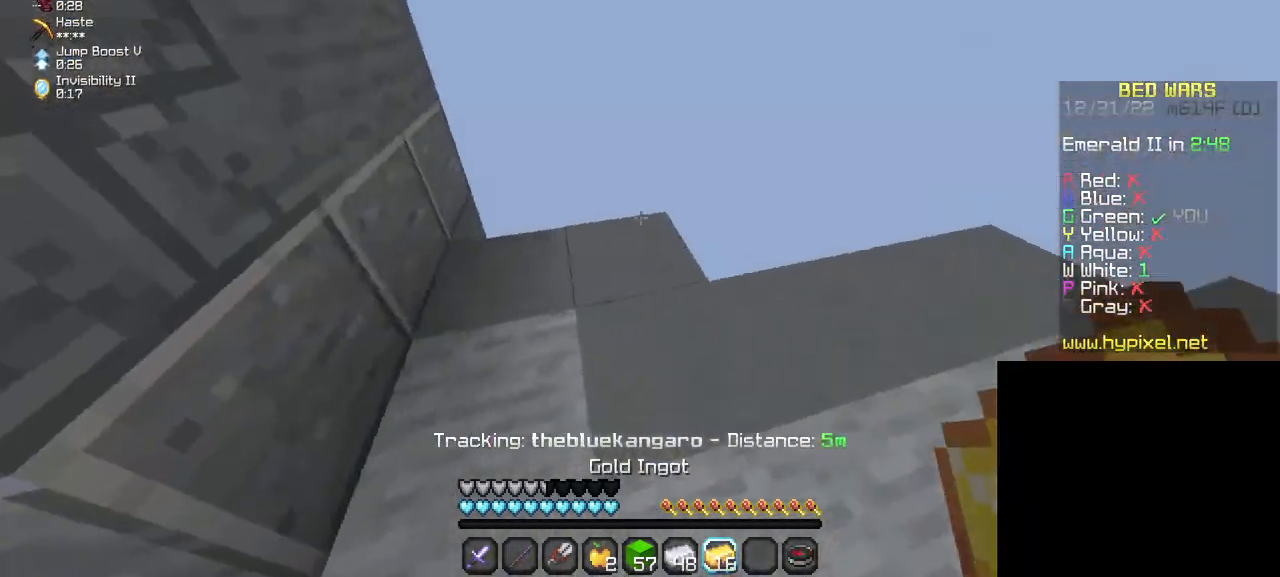
{"keys": ["d"], "mouse": [], "events": [[167, "w", "up"], [467, "d", "down"]]}